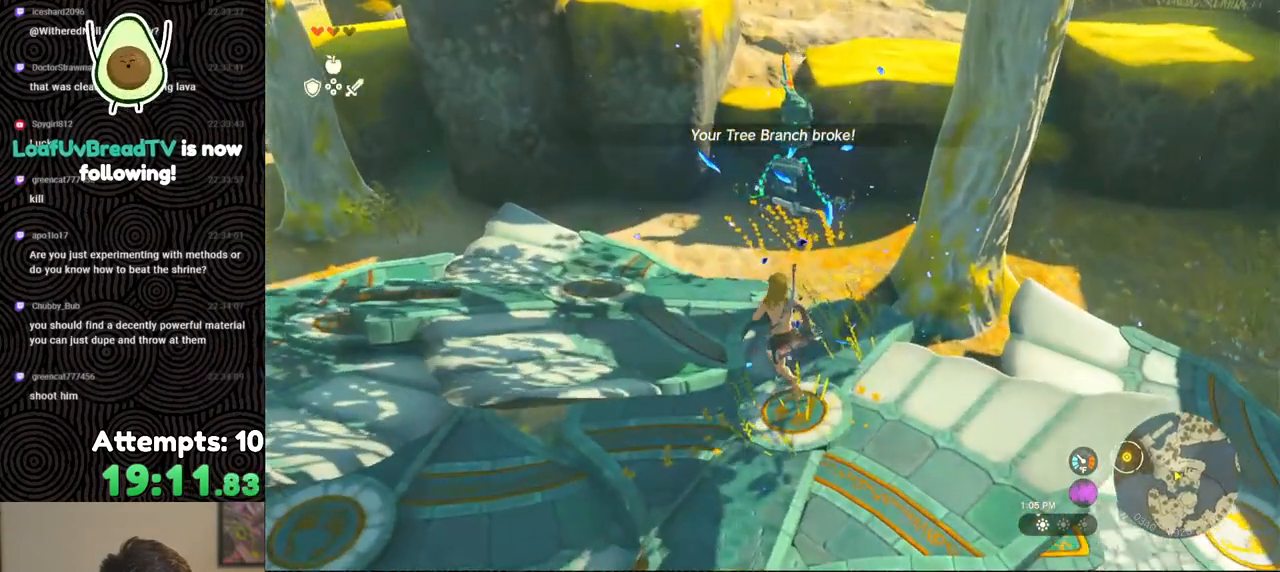
Gameplay with a controller (Nintendo layout); each line is a JSON object with the inputs held at the frame after it. "events" lists button and stick changes between this image and that frame as [ms after this image, input, new state], when the widget could be followed in between. Not read: L3 R3.
{"buttons": [], "left_stick": "up-left", "right_stick": "center", "events": [[117, "left_stick", "left"], [417, "left_stick", "up-left"]]}
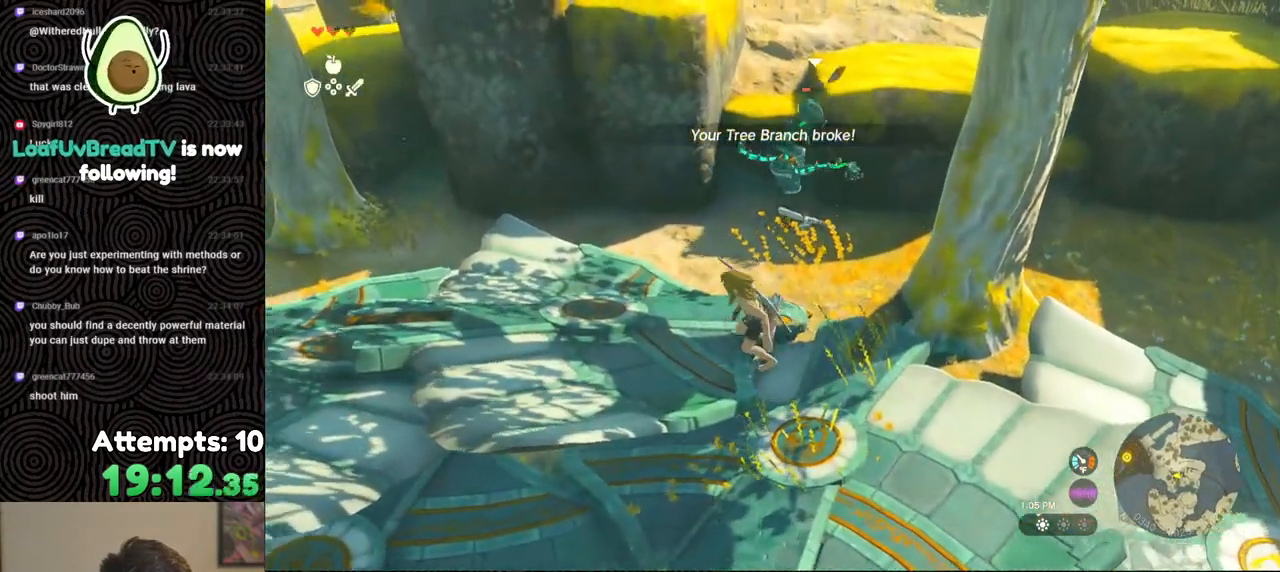
{"buttons": [], "left_stick": "up-right", "right_stick": "right", "events": [[67, "right_stick", "down-right"], [117, "left_stick", "up"], [283, "right_stick", "right"], [317, "left_stick", "up-right"]]}
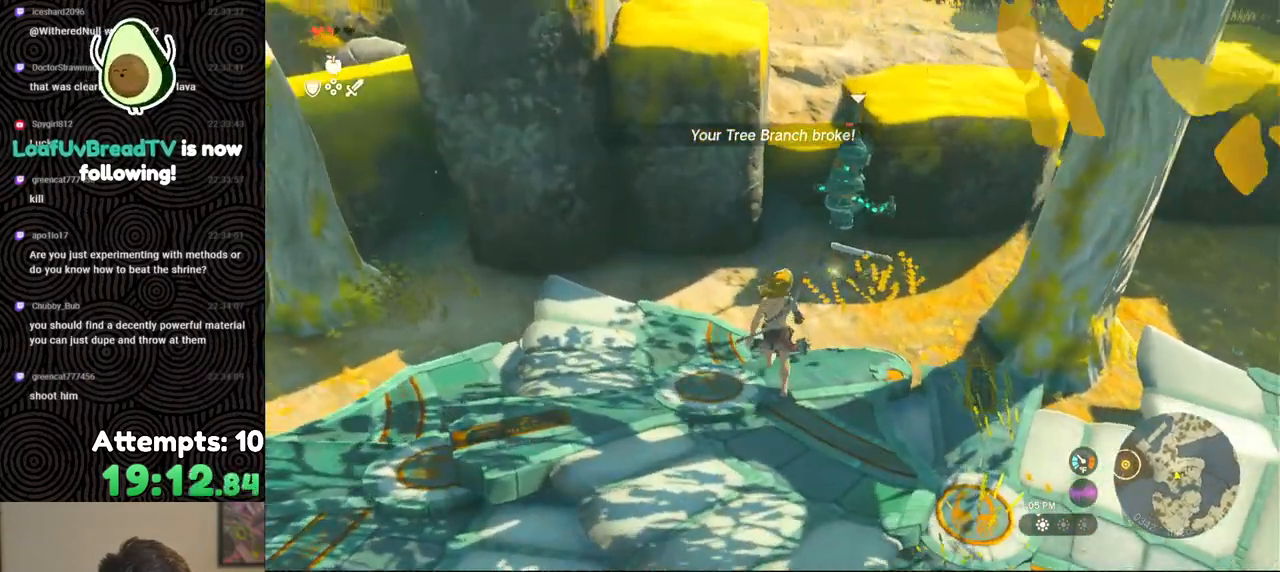
{"buttons": ["A"], "left_stick": "center", "right_stick": "center", "events": [[333, "right_stick", "center"], [417, "left_stick", "center"], [483, "A", "down"]]}
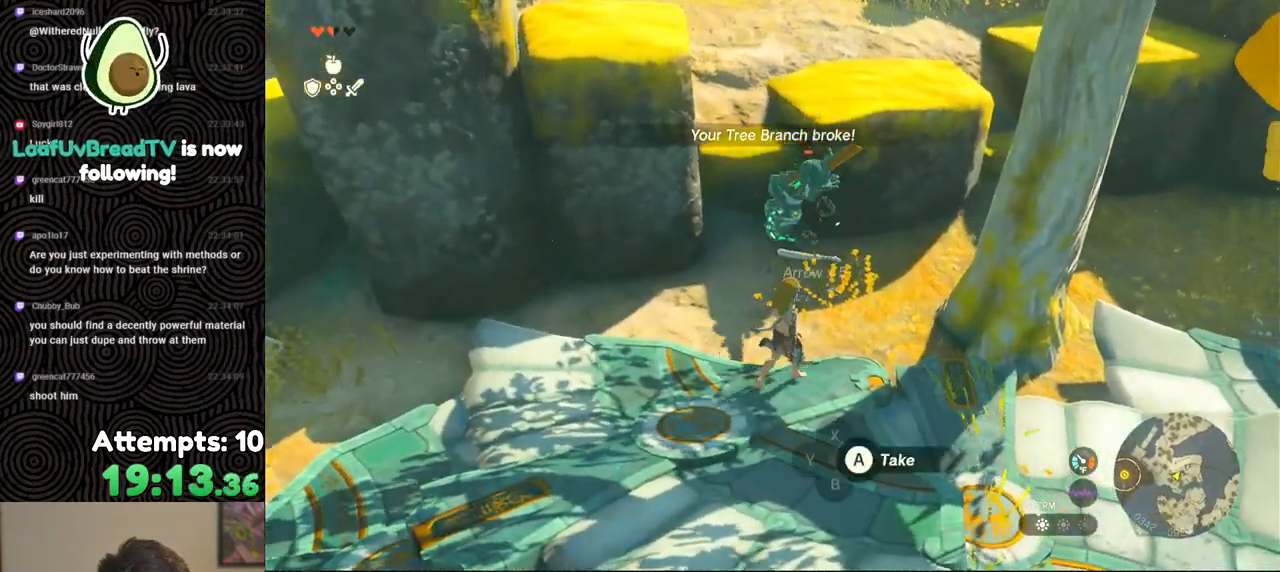
{"buttons": [], "left_stick": "down-left", "right_stick": "left", "events": [[83, "A", "up"], [167, "A", "down"], [233, "A", "up"], [433, "right_stick", "left"], [450, "left_stick", "down"], [500, "left_stick", "down-left"]]}
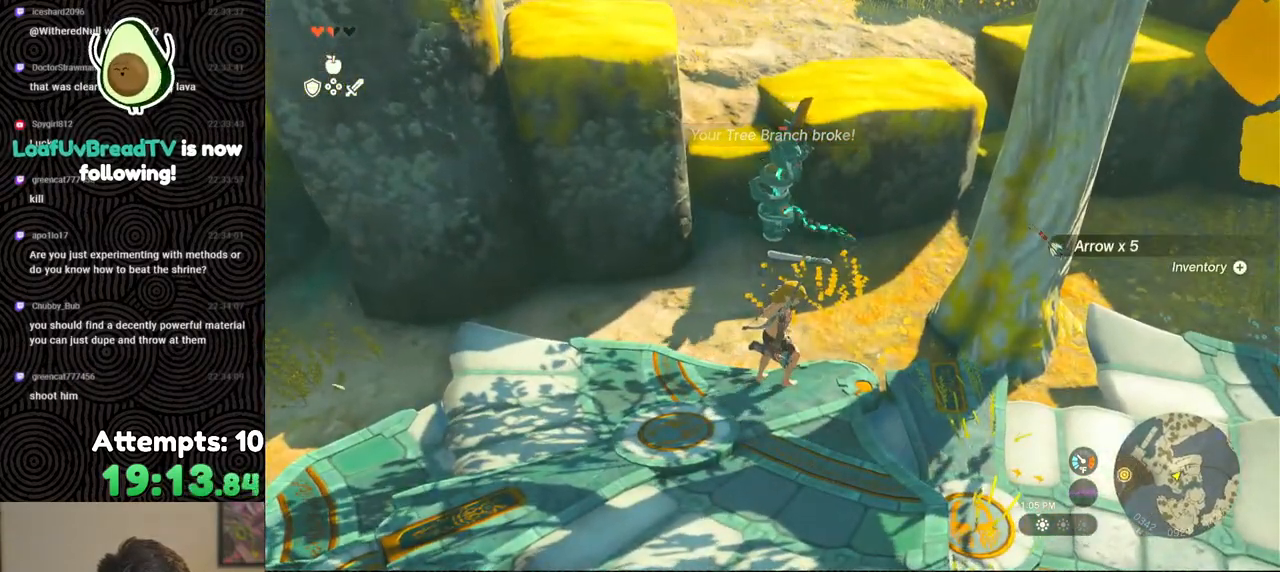
{"buttons": [], "left_stick": "left", "right_stick": "left", "events": [[283, "left_stick", "left"]]}
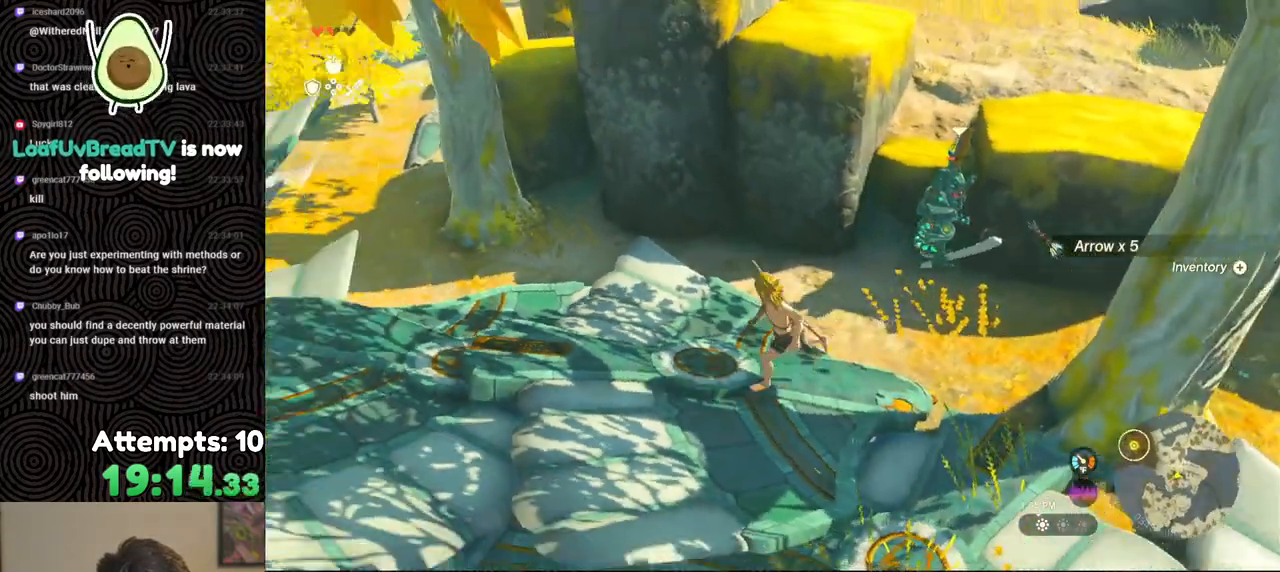
{"buttons": [], "left_stick": "left", "right_stick": "center", "events": [[383, "right_stick", "up-left"], [483, "right_stick", "center"]]}
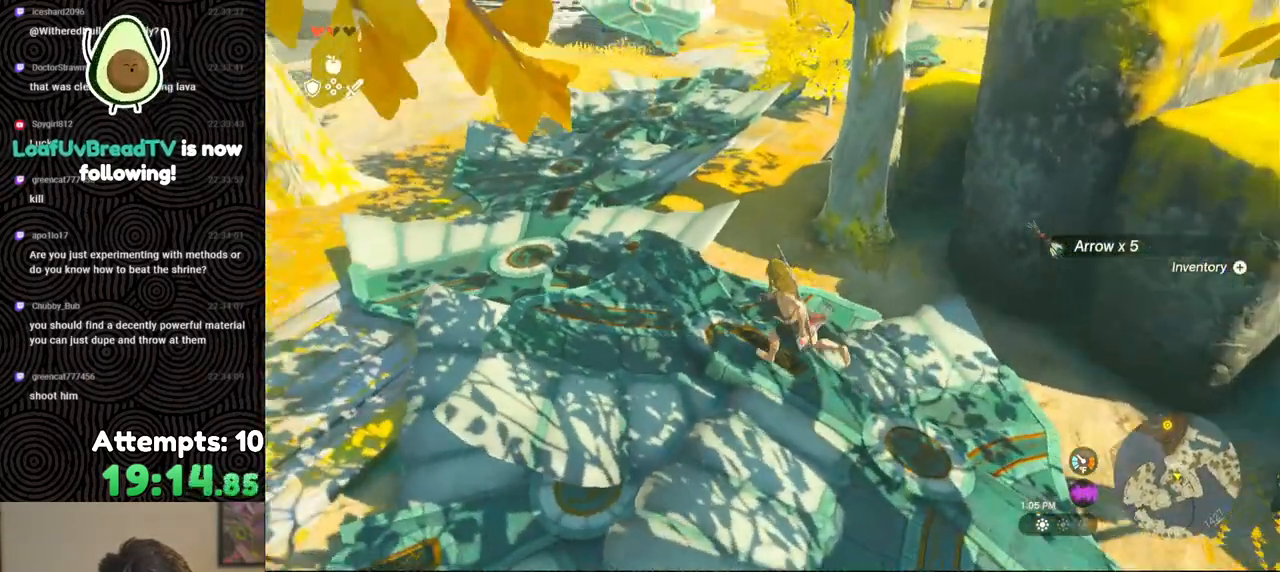
{"buttons": ["B"], "left_stick": "up-left", "right_stick": "up", "events": [[50, "left_stick", "up-left"], [200, "B", "down"], [300, "right_stick", "up-left"], [350, "right_stick", "up"]]}
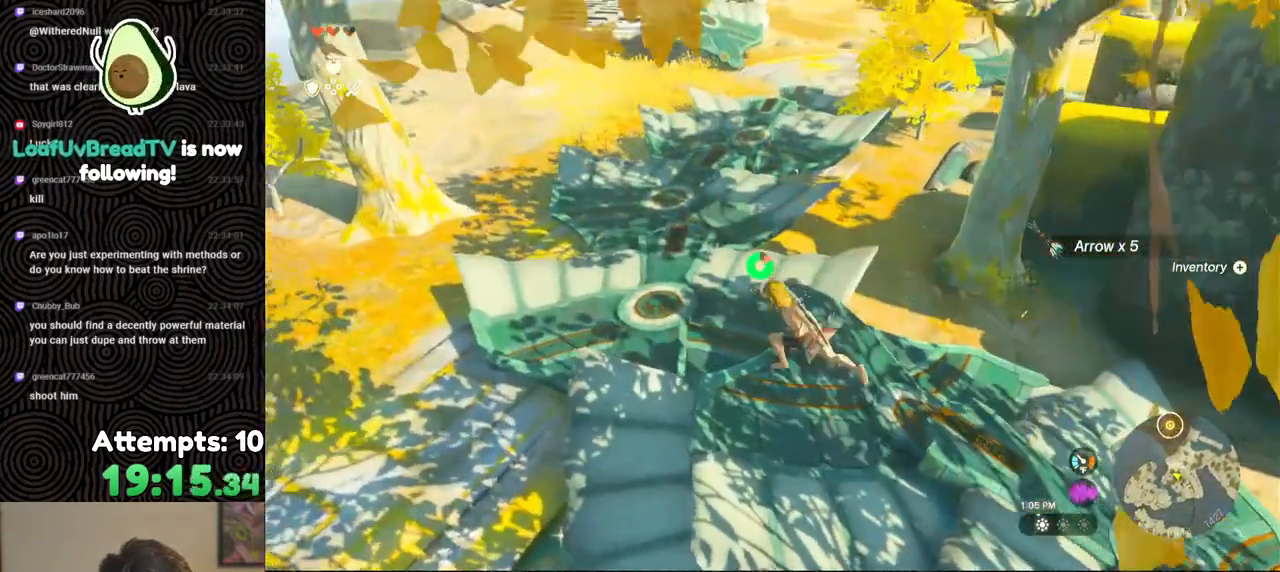
{"buttons": ["B"], "left_stick": "up", "right_stick": "up-right", "events": [[167, "left_stick", "up"], [400, "right_stick", "up-right"]]}
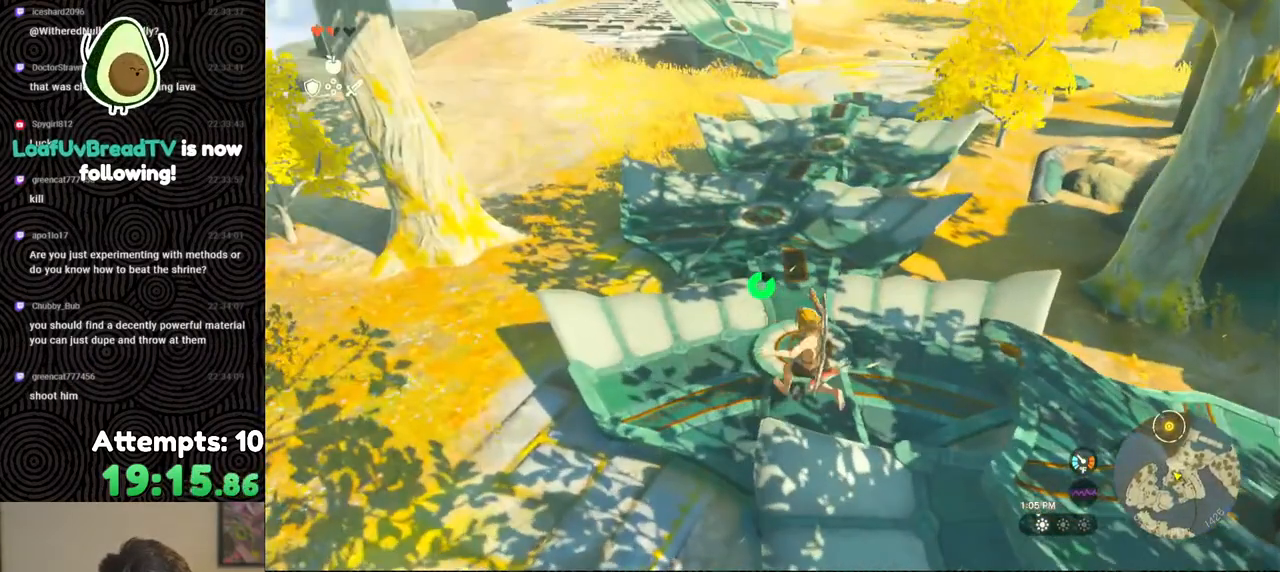
{"buttons": ["B"], "left_stick": "up", "right_stick": "up-right", "events": []}
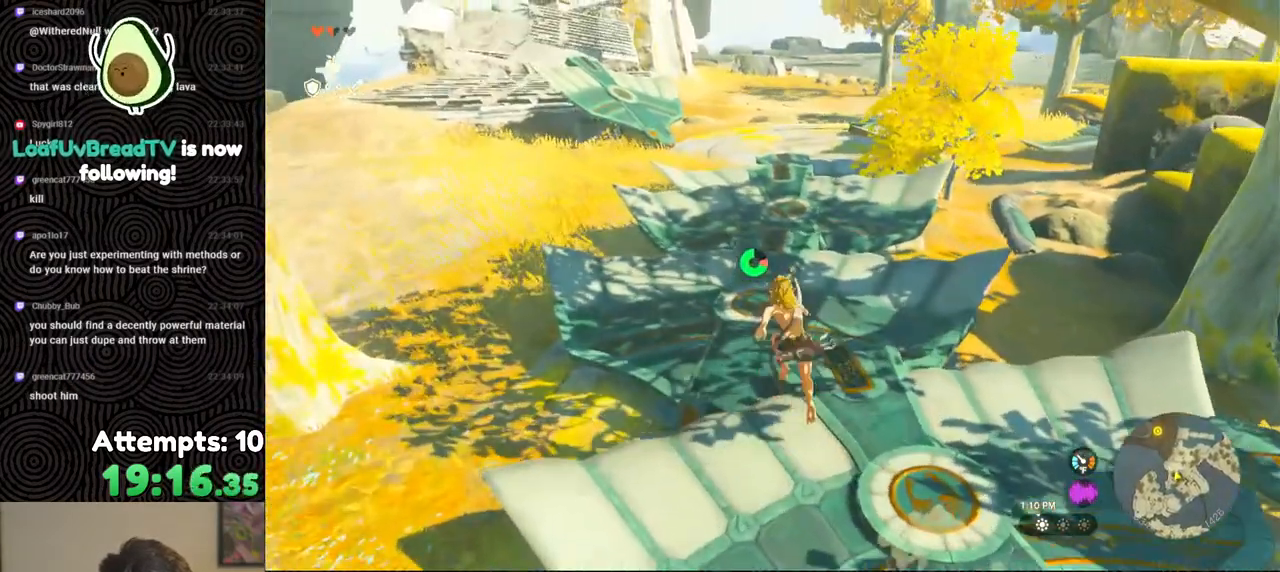
{"buttons": ["B"], "left_stick": "up", "right_stick": "right", "events": [[17, "right_stick", "right"]]}
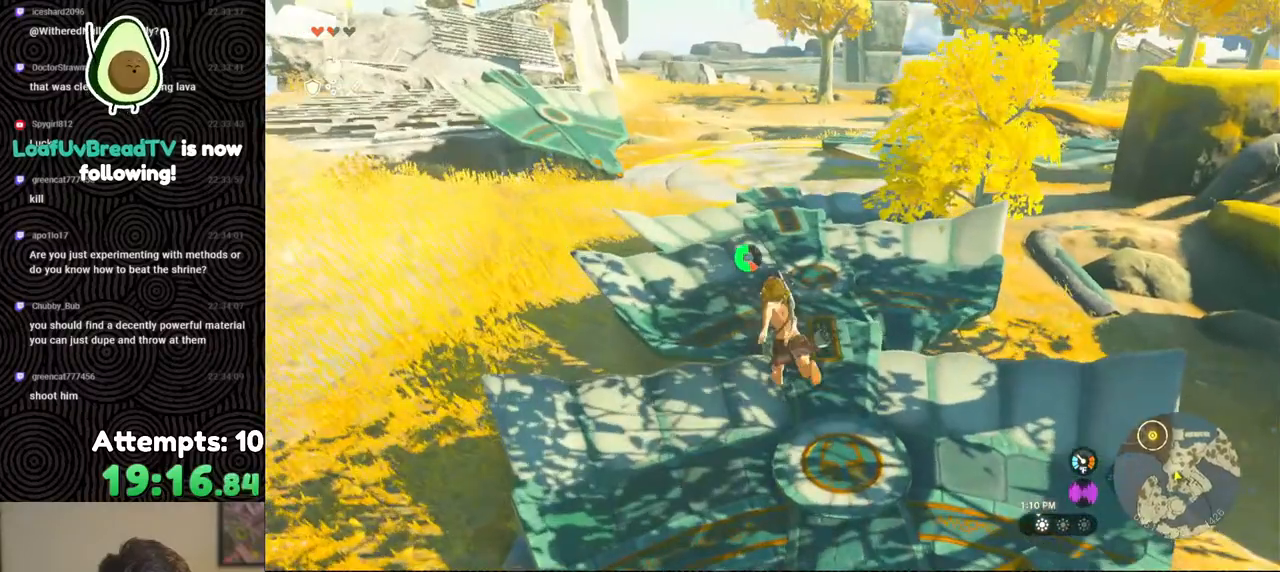
{"buttons": [], "left_stick": "up", "right_stick": "down-right", "events": [[133, "right_stick", "down-right"], [383, "B", "up"]]}
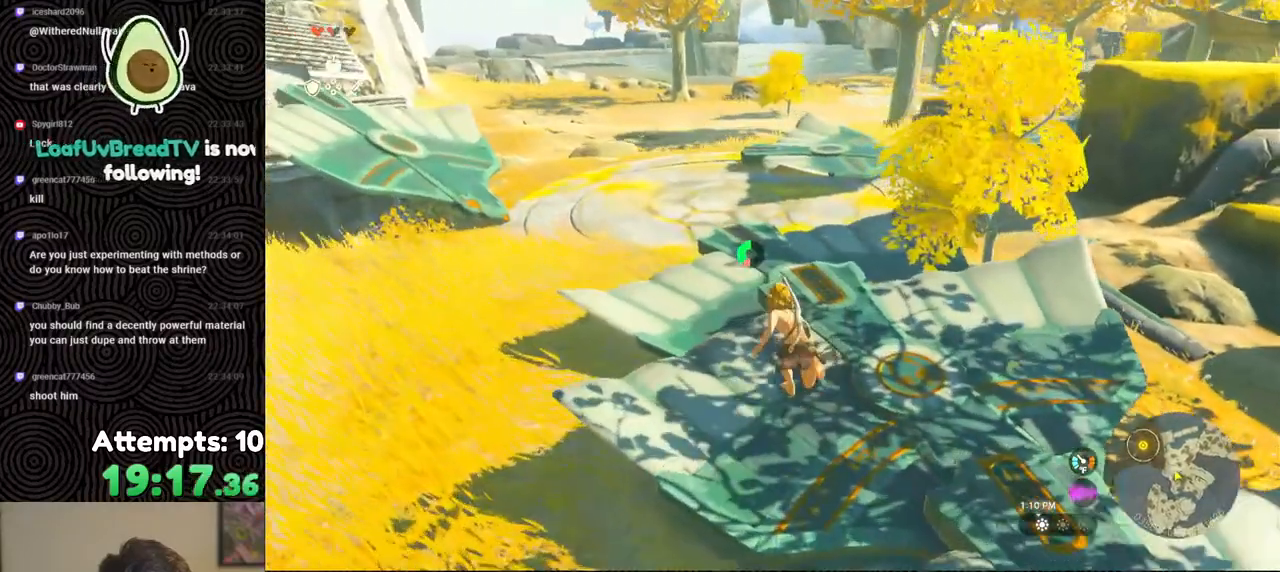
{"buttons": [], "left_stick": "up-right", "right_stick": "center", "events": [[167, "left_stick", "up-right"], [450, "right_stick", "center"]]}
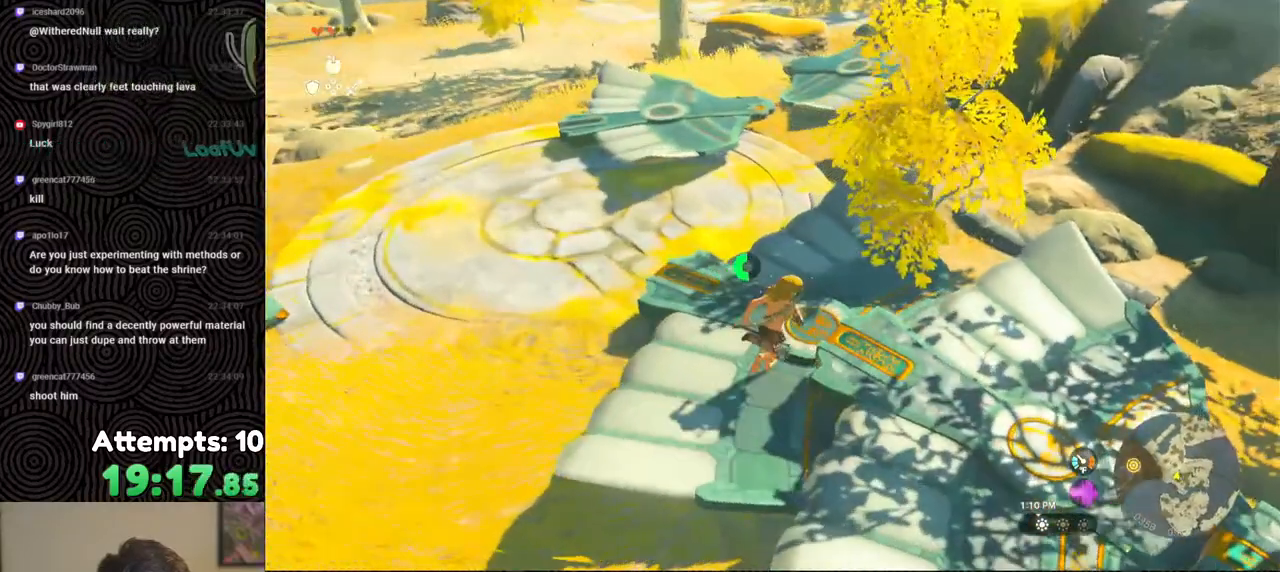
{"buttons": ["B"], "left_stick": "up-left", "right_stick": "center", "events": [[100, "left_stick", "up"], [233, "B", "down"], [267, "left_stick", "up-left"]]}
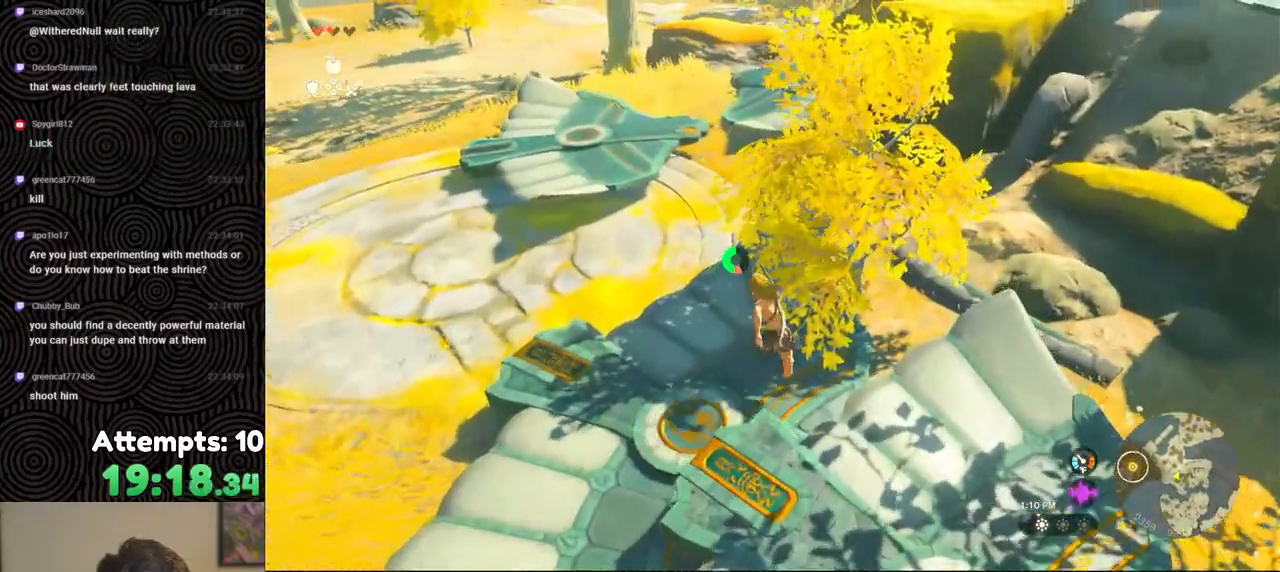
{"buttons": [], "left_stick": "up-left", "right_stick": "center", "events": [[167, "B", "up"], [217, "X", "down"], [350, "X", "up"]]}
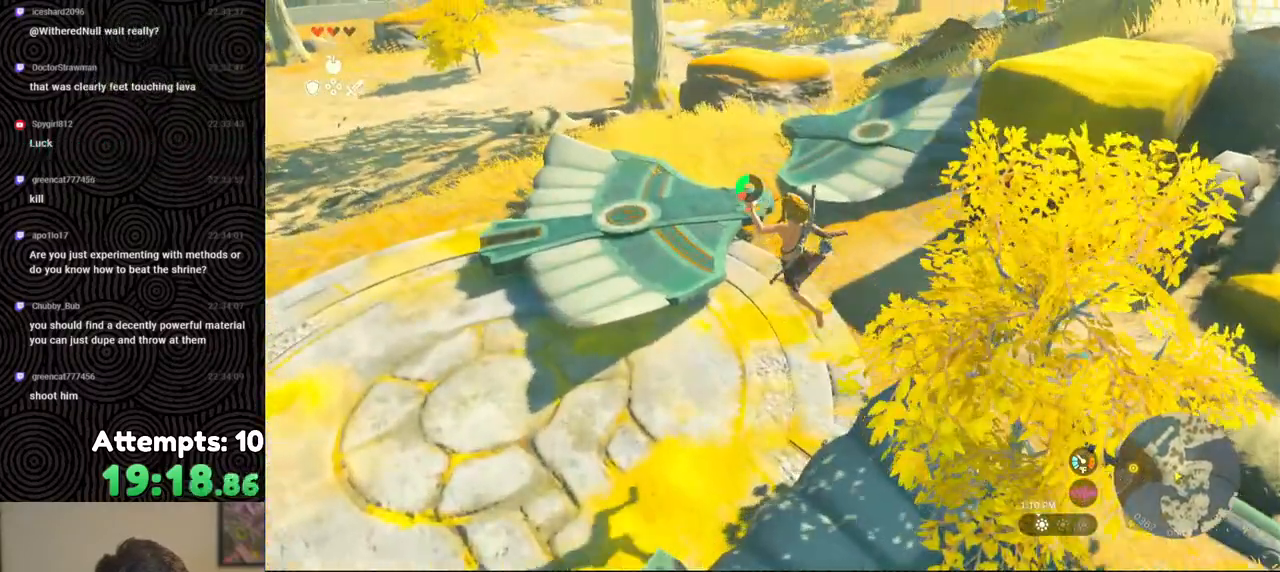
{"buttons": [], "left_stick": "up-left", "right_stick": "right", "events": [[383, "right_stick", "right"]]}
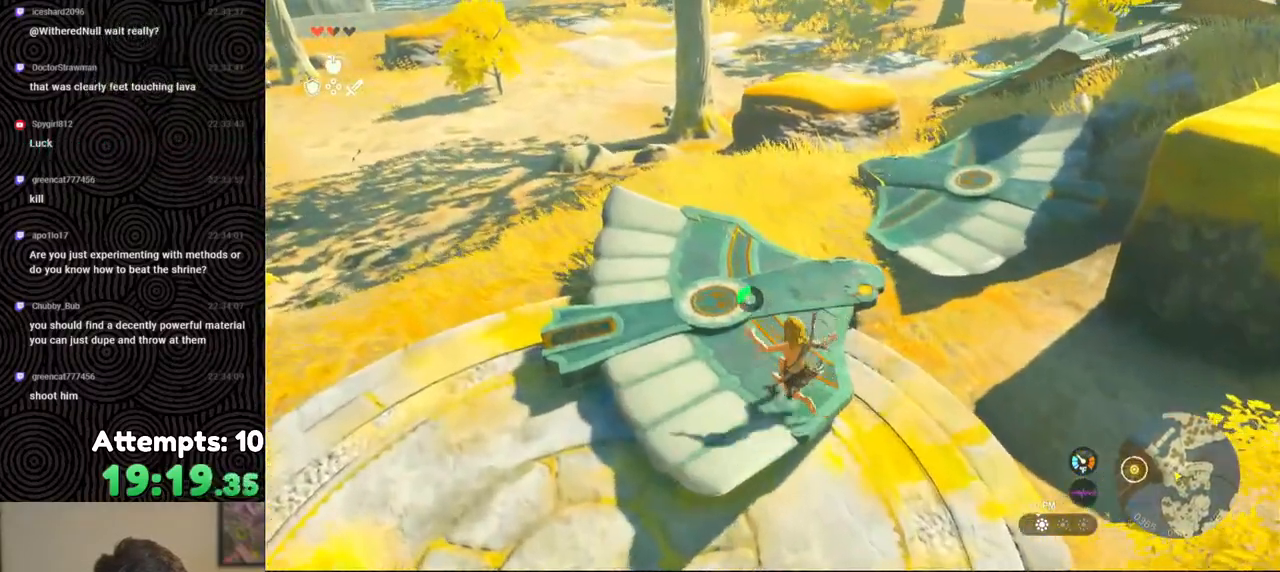
{"buttons": [], "left_stick": "up-left", "right_stick": "right", "events": []}
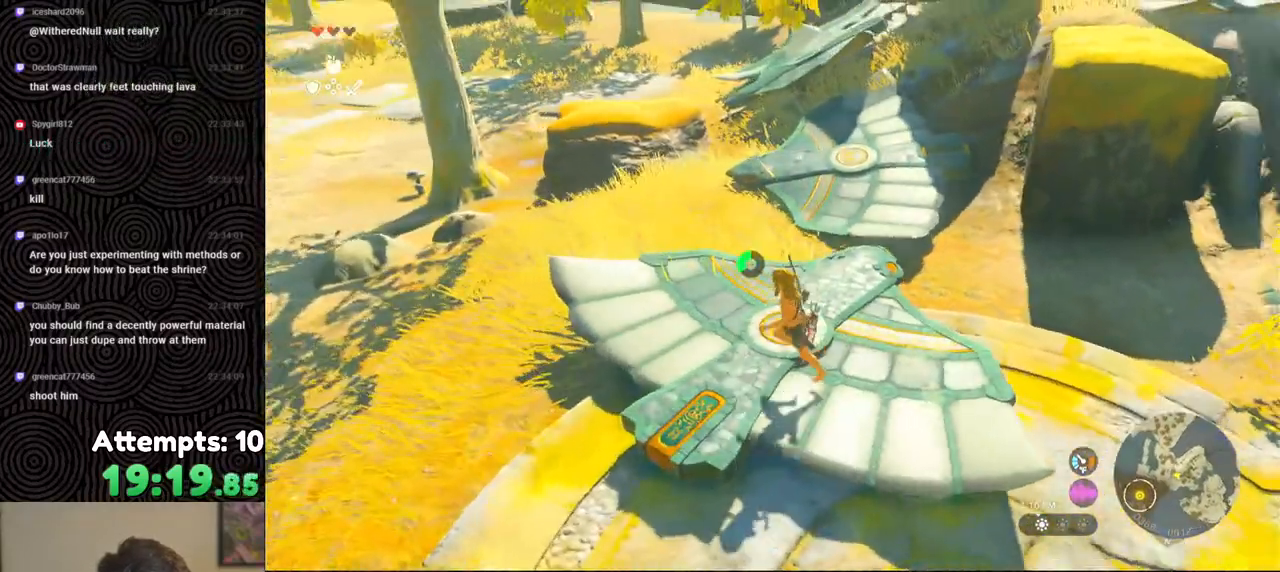
{"buttons": [], "left_stick": "center", "right_stick": "up-right", "events": [[33, "left_stick", "center"], [83, "right_stick", "up-right"]]}
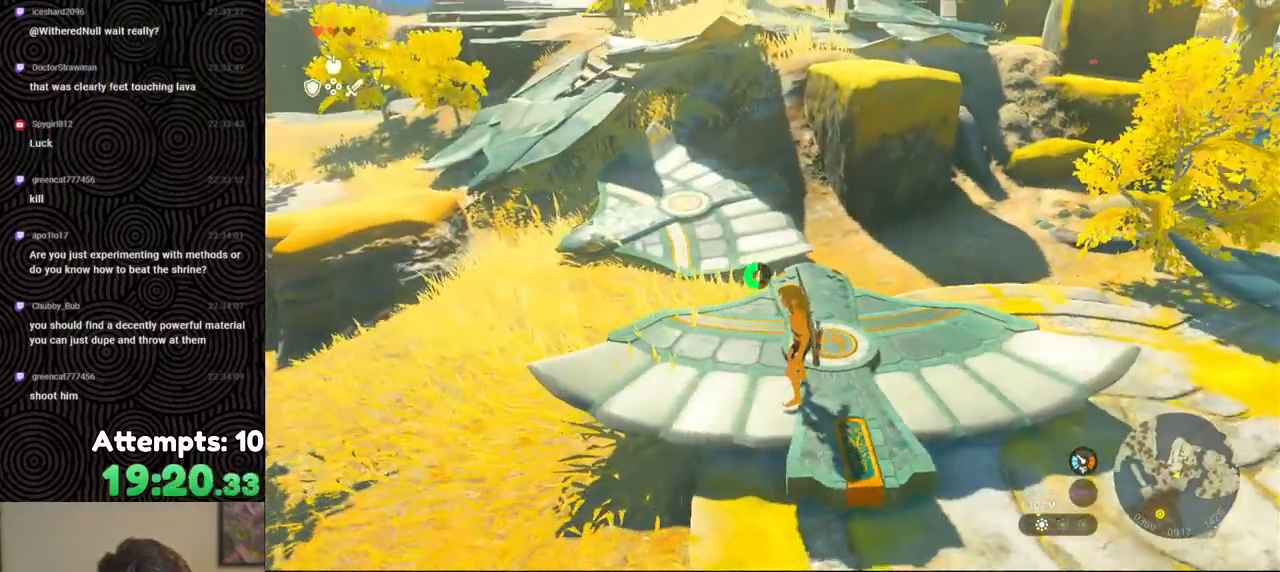
{"buttons": [], "left_stick": "center", "right_stick": "center", "events": [[150, "left_stick", "up"], [250, "left_stick", "center"], [417, "right_stick", "center"]]}
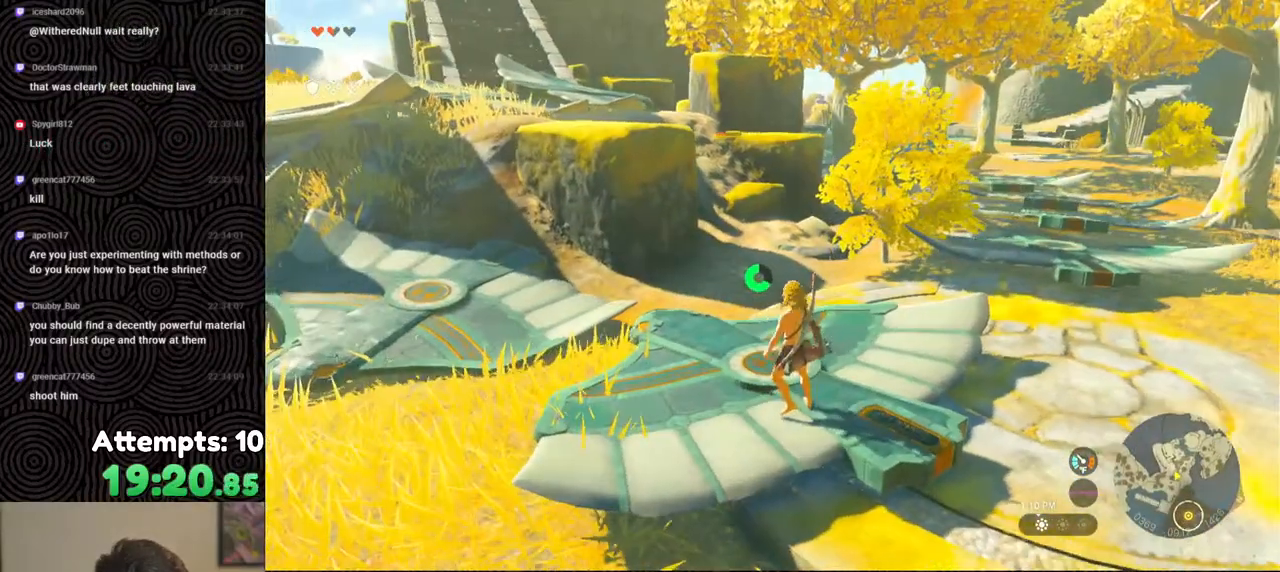
{"buttons": [], "left_stick": "center", "right_stick": "center", "events": []}
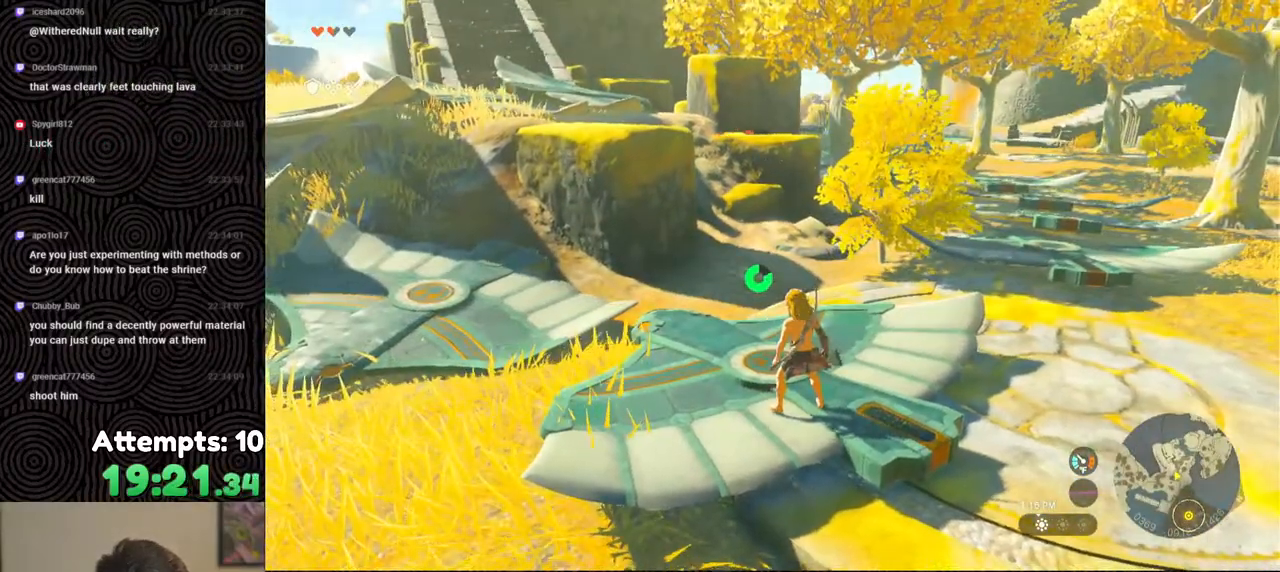
{"buttons": [], "left_stick": "center", "right_stick": "center", "events": [[17, "START", "down"], [167, "START", "up"]]}
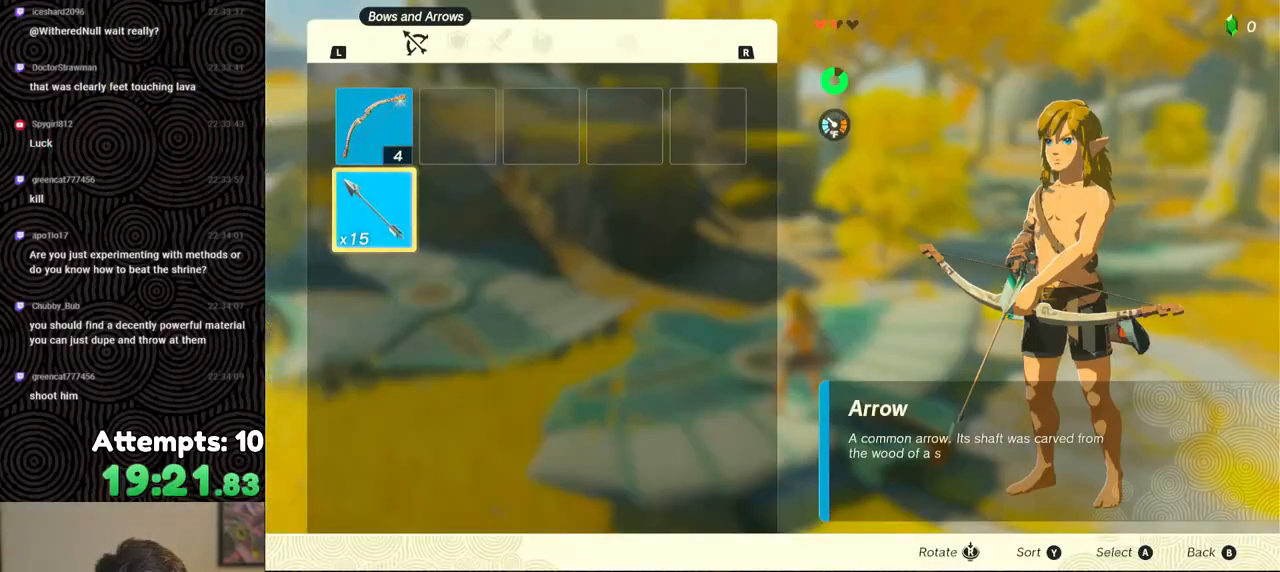
{"buttons": [], "left_stick": "center", "right_stick": "center", "events": [[217, "R1", "down"], [333, "R1", "up"]]}
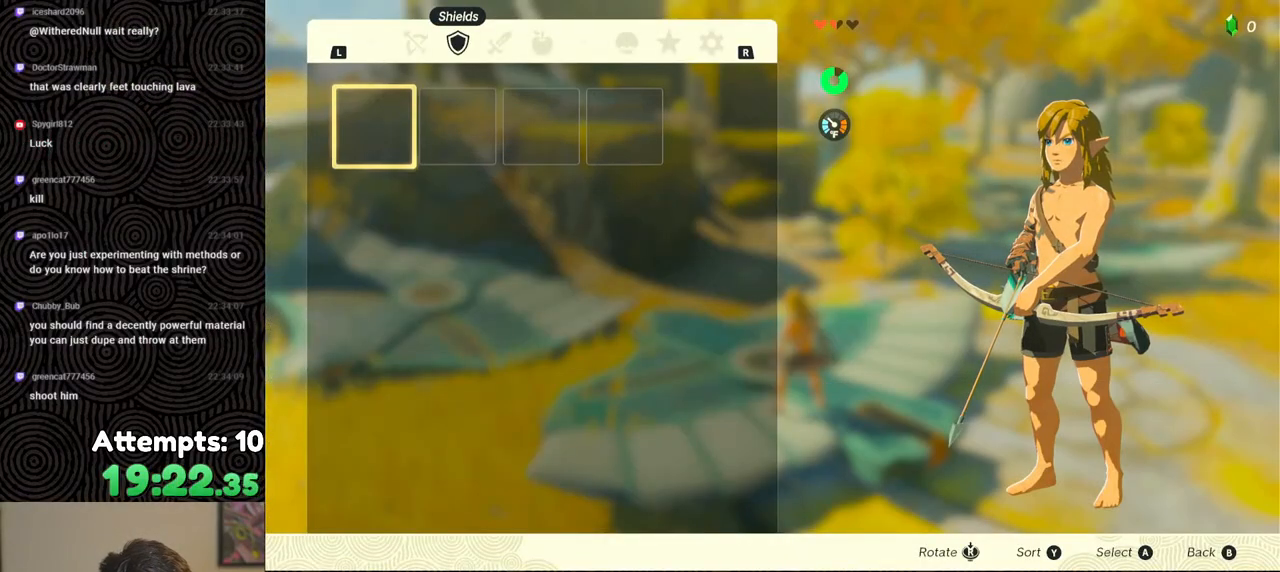
{"buttons": [], "left_stick": "center", "right_stick": "center", "events": [[333, "L1", "down"], [417, "L1", "up"]]}
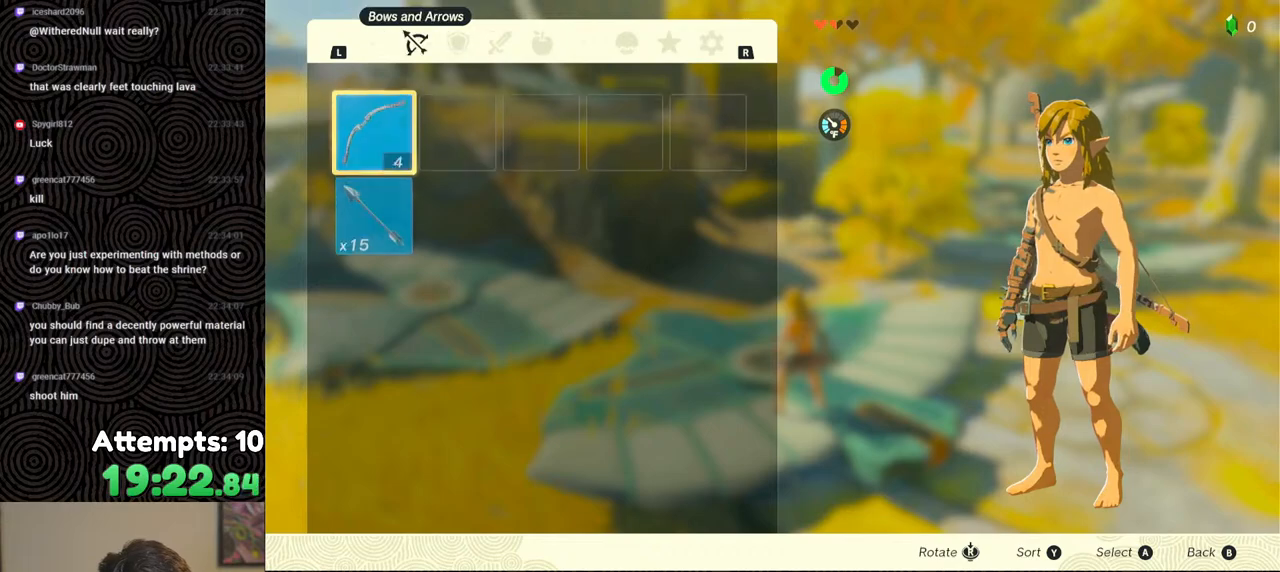
{"buttons": [], "left_stick": "center", "right_stick": "center", "events": [[183, "A", "down"], [267, "A", "up"], [317, "A", "down"], [417, "A", "up"]]}
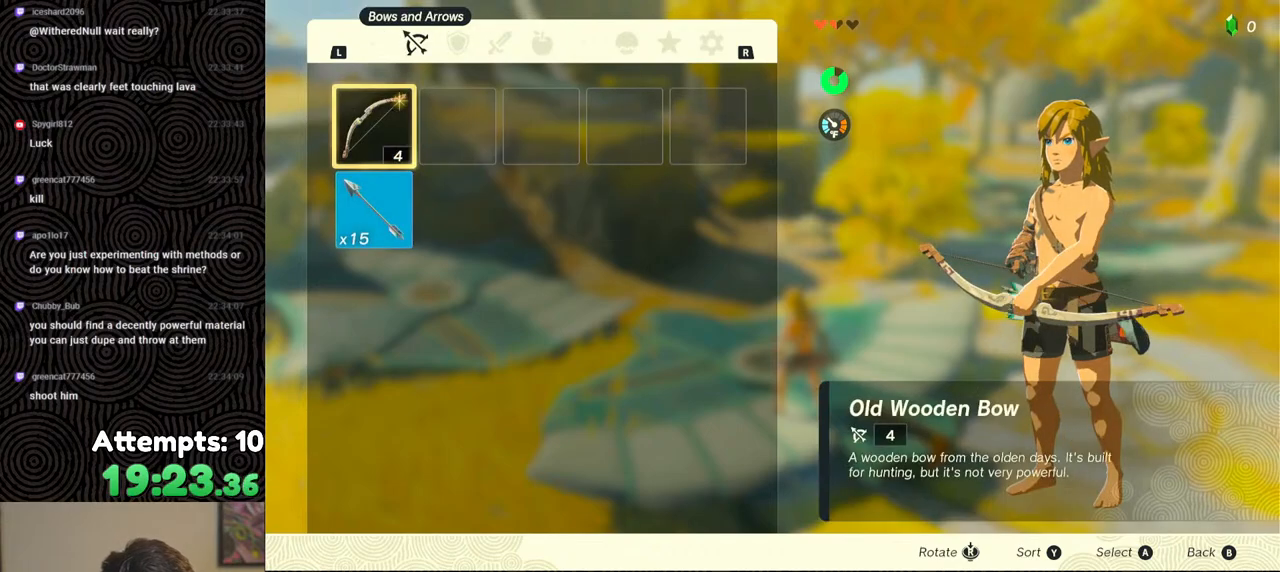
{"buttons": ["R1"], "left_stick": "center", "right_stick": "center", "events": [[67, "R1", "down"], [167, "R1", "up"], [483, "R1", "down"]]}
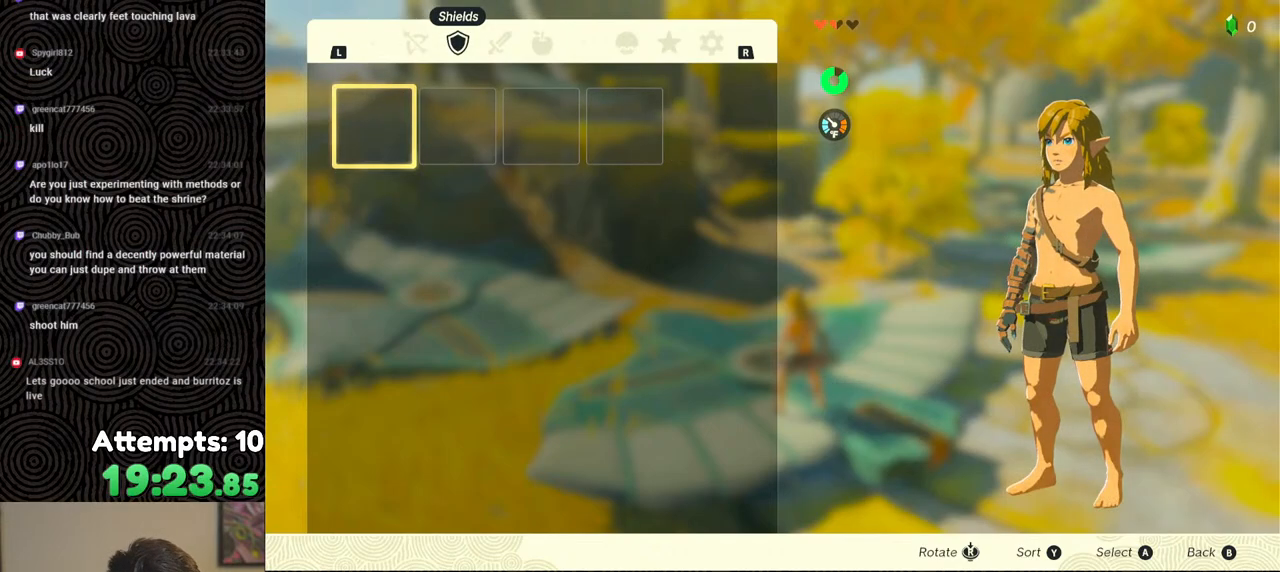
{"buttons": [], "left_stick": "center", "right_stick": "center", "events": [[67, "R1", "up"], [400, "R1", "down"], [450, "R1", "up"]]}
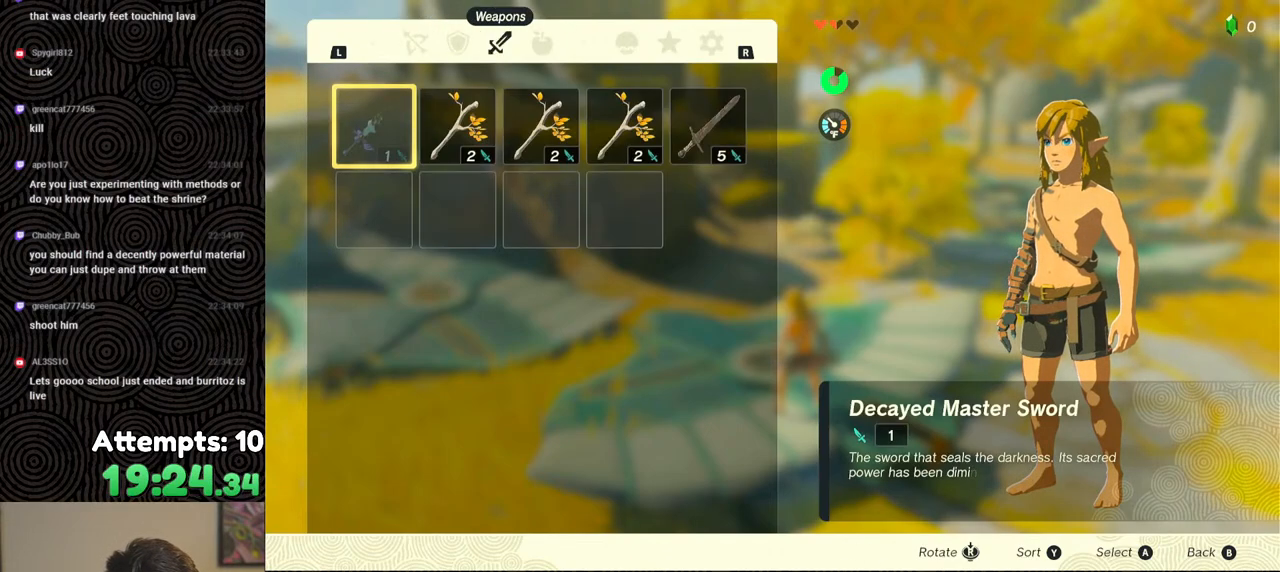
{"buttons": [], "left_stick": "center", "right_stick": "center", "events": [[267, "L1", "down"], [350, "L1", "up"]]}
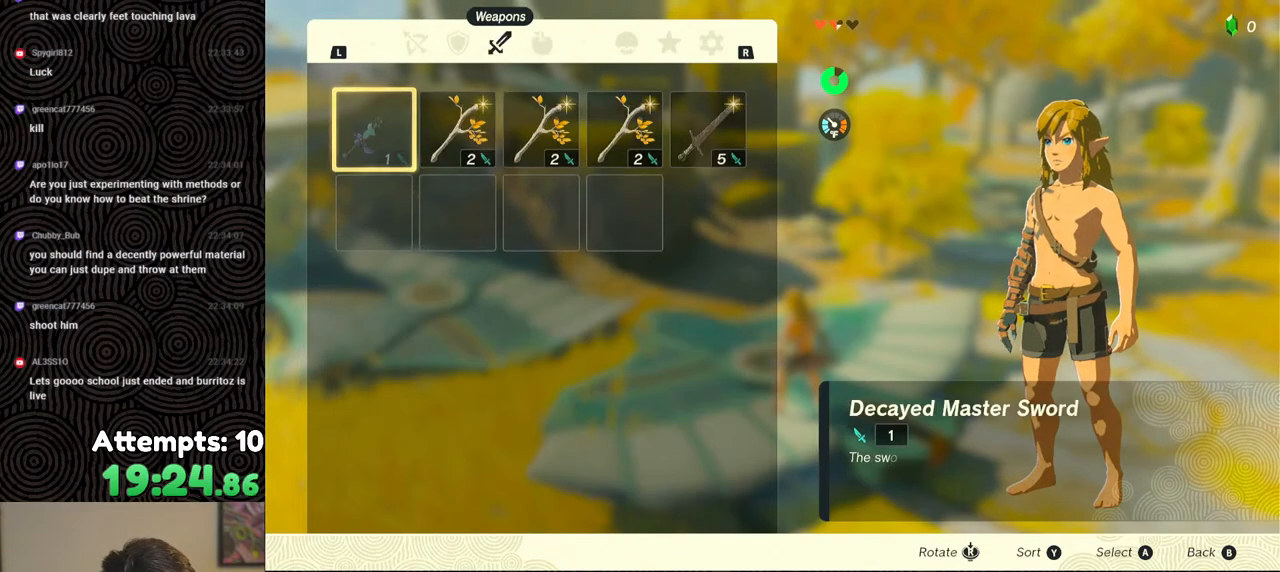
{"buttons": ["DPAD_RIGHT"], "left_stick": "center", "right_stick": "center", "events": [[133, "DPAD_RIGHT", "down"], [217, "DPAD_RIGHT", "up"], [283, "DPAD_RIGHT", "down"], [383, "DPAD_RIGHT", "up"], [433, "DPAD_RIGHT", "down"]]}
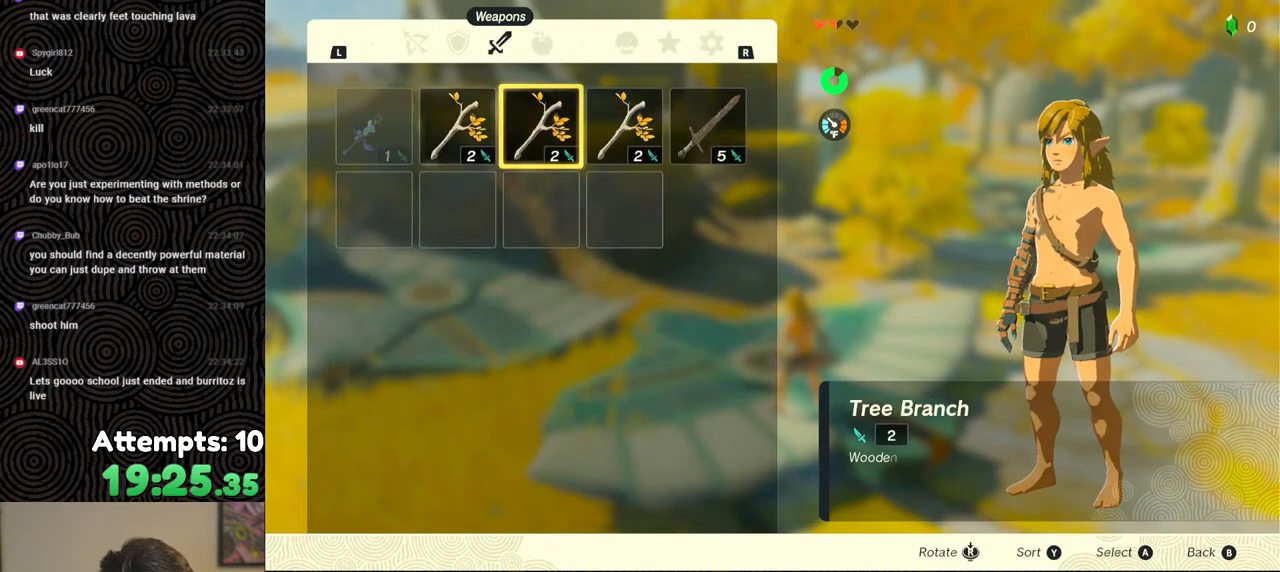
{"buttons": [], "left_stick": "center", "right_stick": "center", "events": [[50, "DPAD_RIGHT", "up"]]}
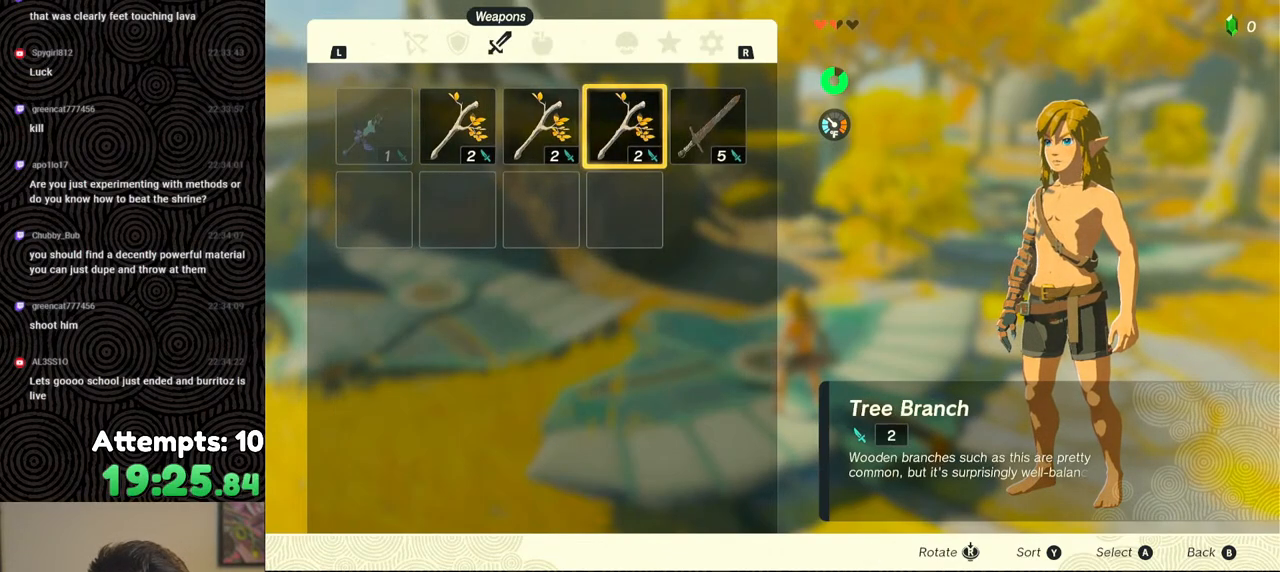
{"buttons": [], "left_stick": "center", "right_stick": "center", "events": []}
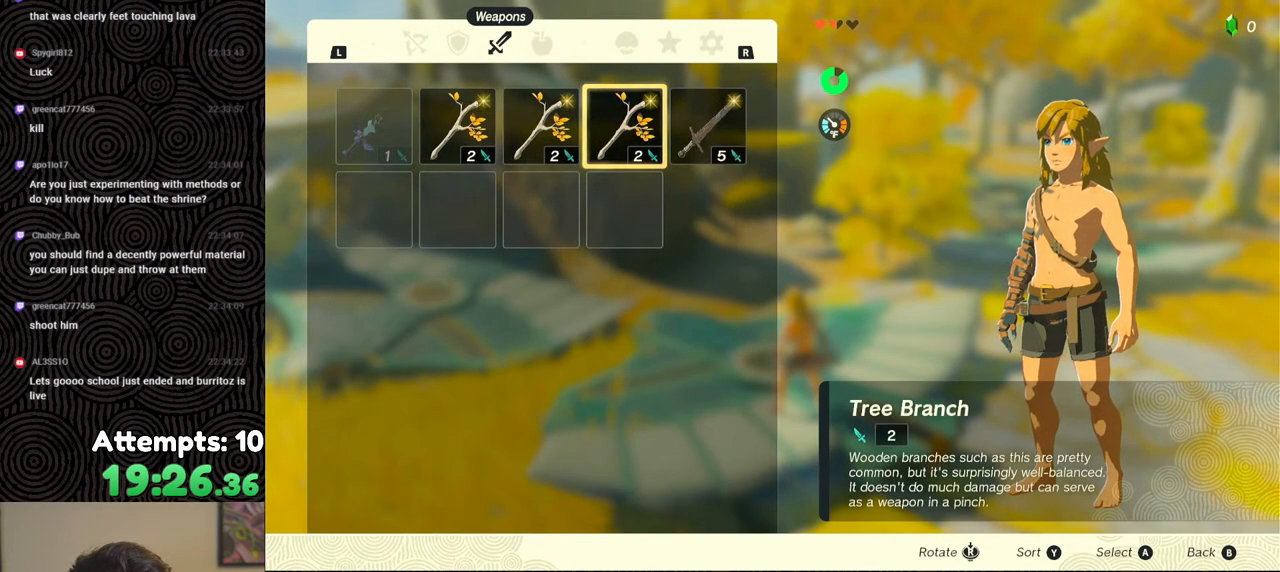
{"buttons": [], "left_stick": "center", "right_stick": "center", "events": []}
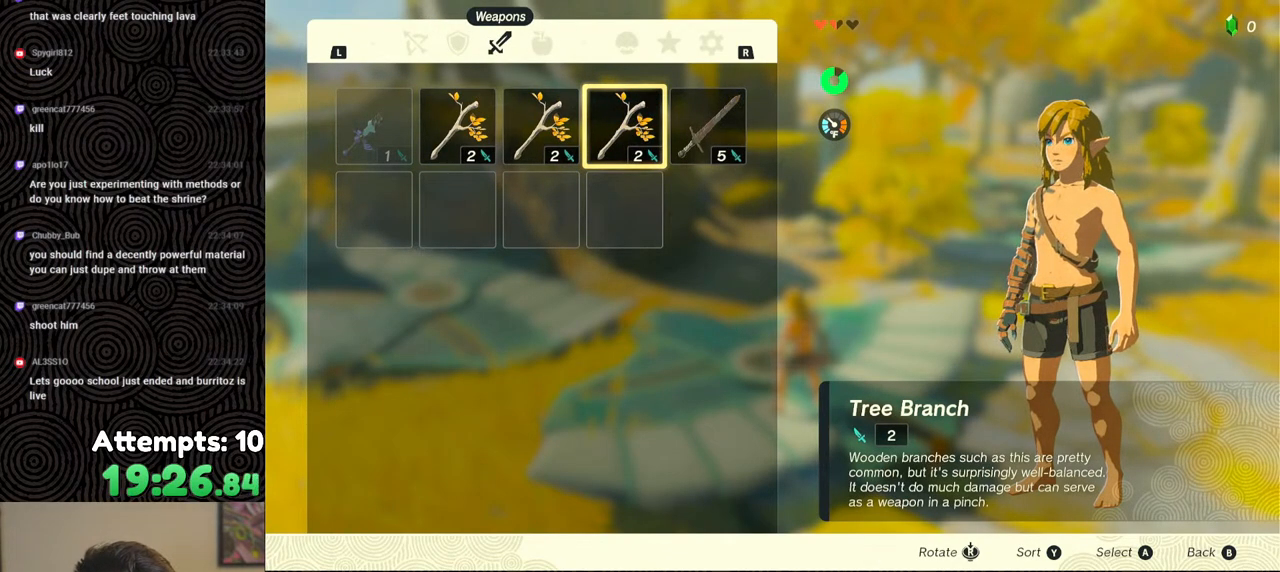
{"buttons": [], "left_stick": "center", "right_stick": "center", "events": []}